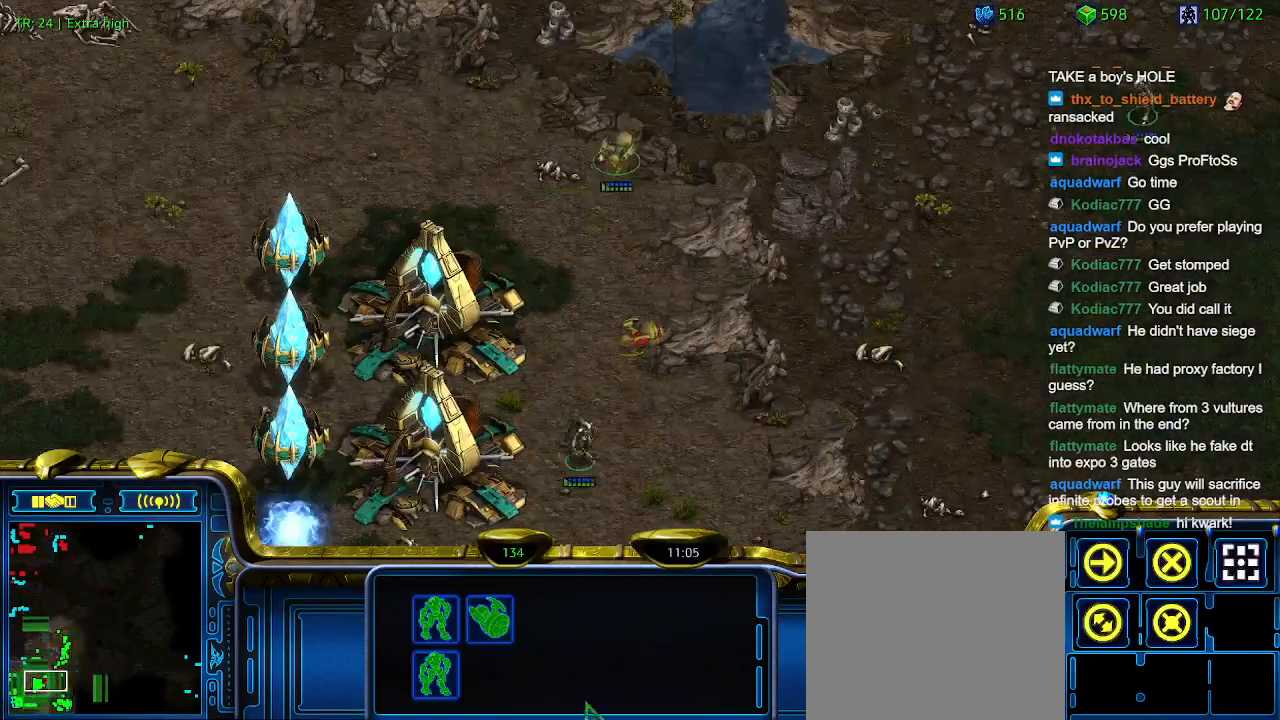
Gameplay with keyboard; each line is a JSON object with the keys held at the frame after it. "events" lists presses ("down") and releases ("up") of "1", "2", "3", "4", "5", "6", "a", "c", "ctrl", "d", "e", "f2", "f3", "q", "s", "t", "w", "x" and "z" between this image and that frame as [ms after this image, input, new state], when the widget could be followed in between. No other keys are recorded. Mouse input is not recorded.
{"keys": [], "events": []}
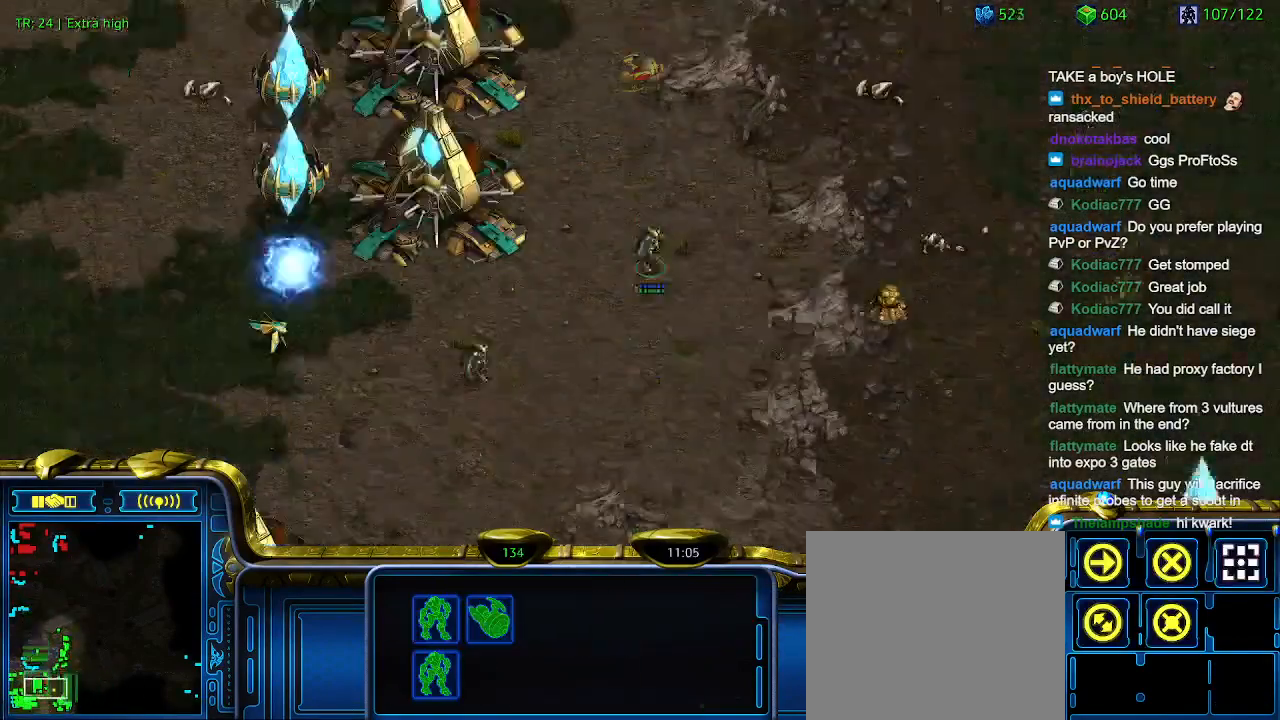
{"keys": [], "events": []}
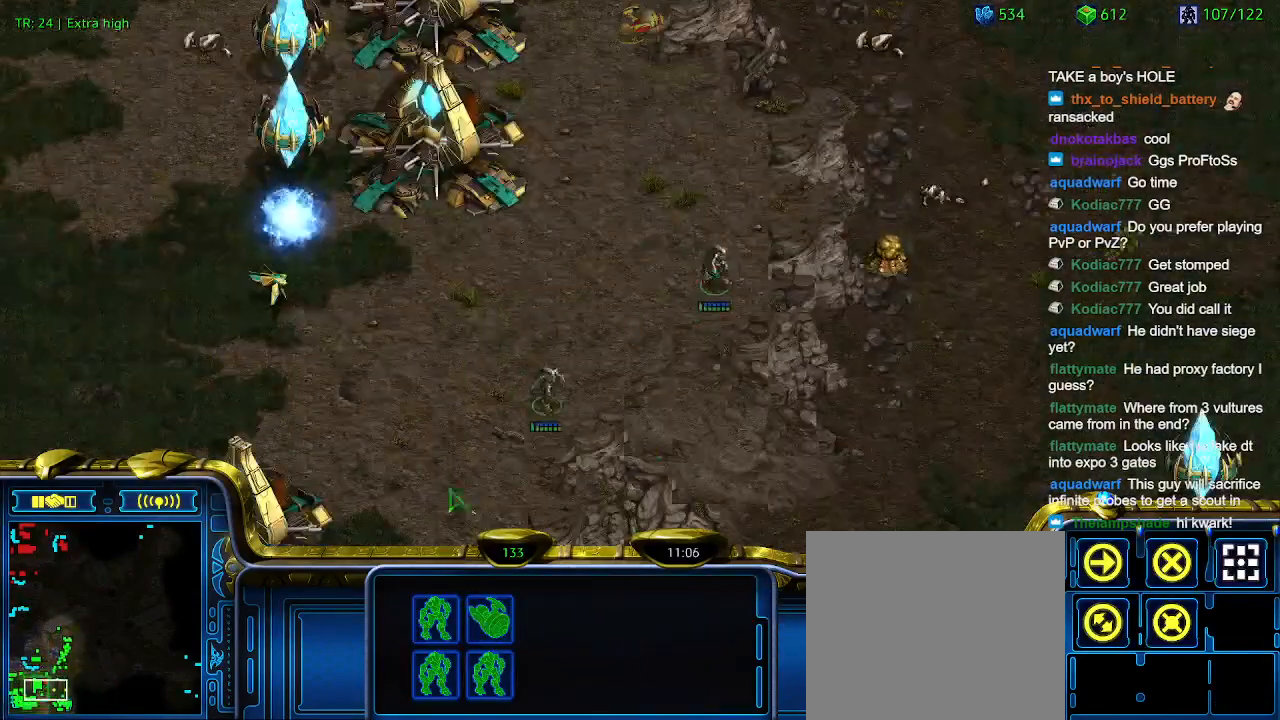
{"keys": [], "events": [[67, "ctrl", "down"], [167, "3", "down"], [267, "3", "up"], [267, "ctrl", "up"]]}
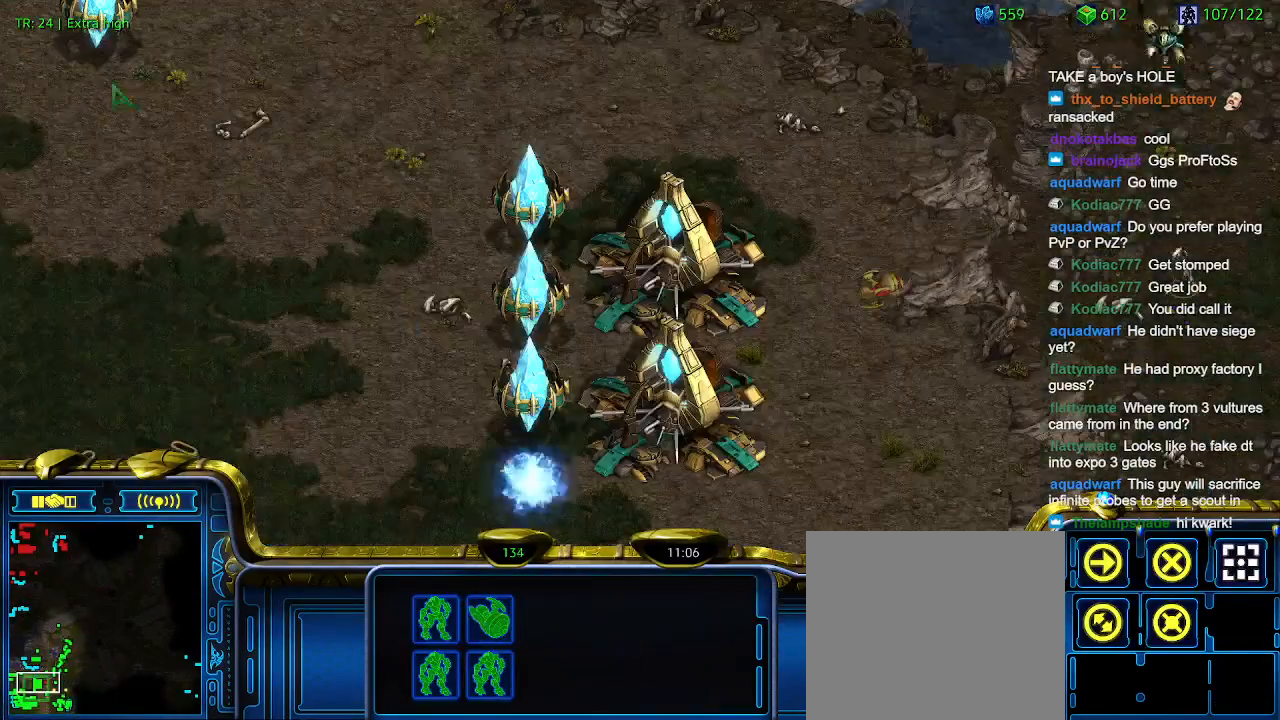
{"keys": [], "events": []}
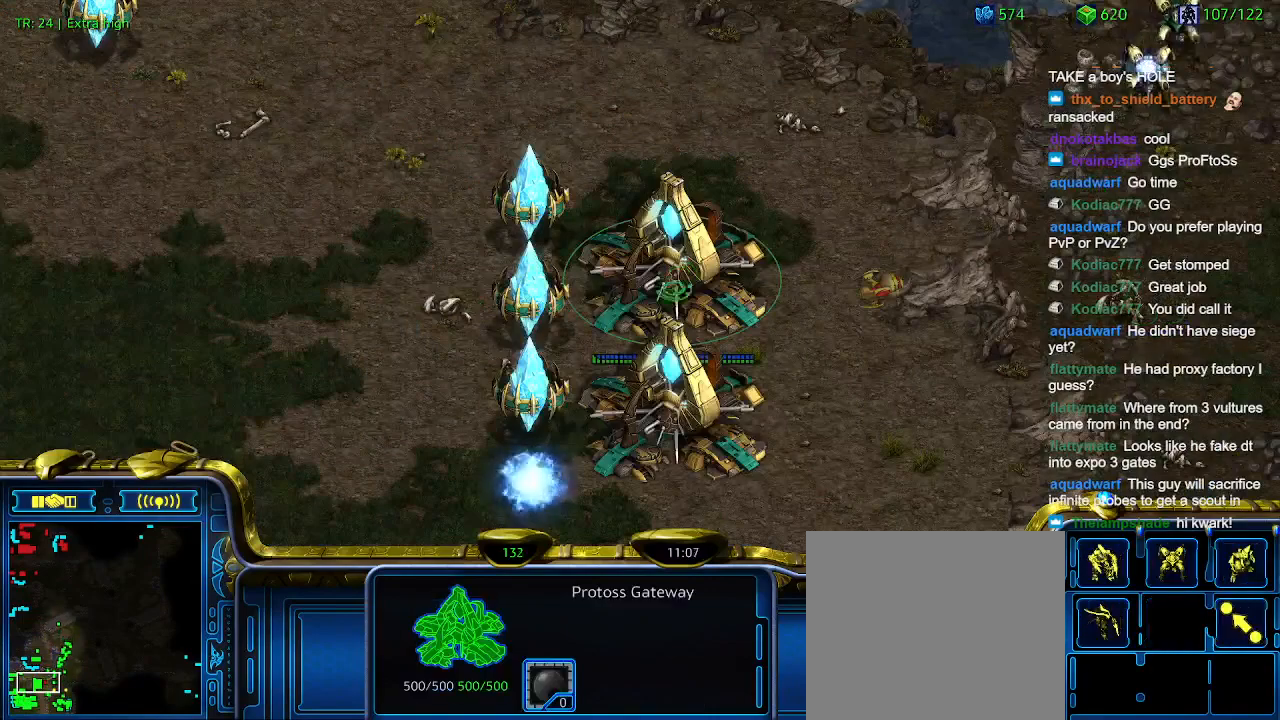
{"keys": [], "events": [[167, "e", "down"], [233, "e", "up"]]}
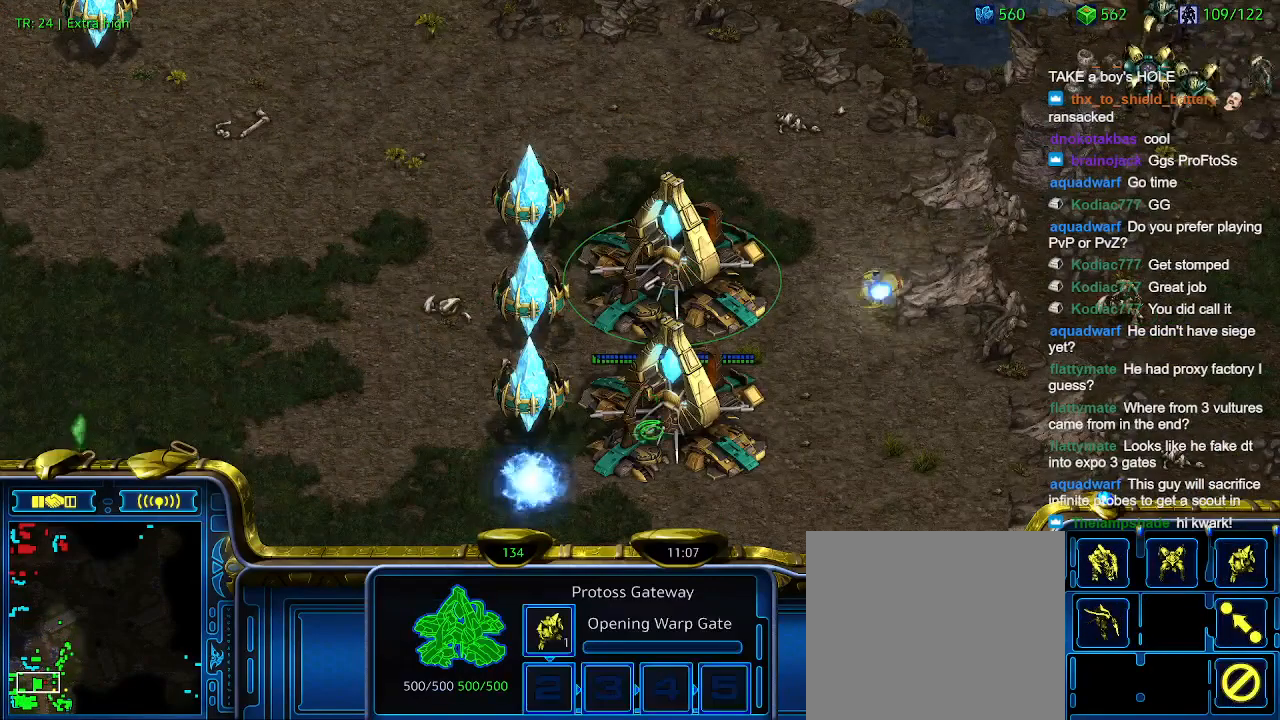
{"keys": [], "events": [[100, "e", "down"], [200, "e", "up"], [367, "3", "down"], [400, "3", "up"]]}
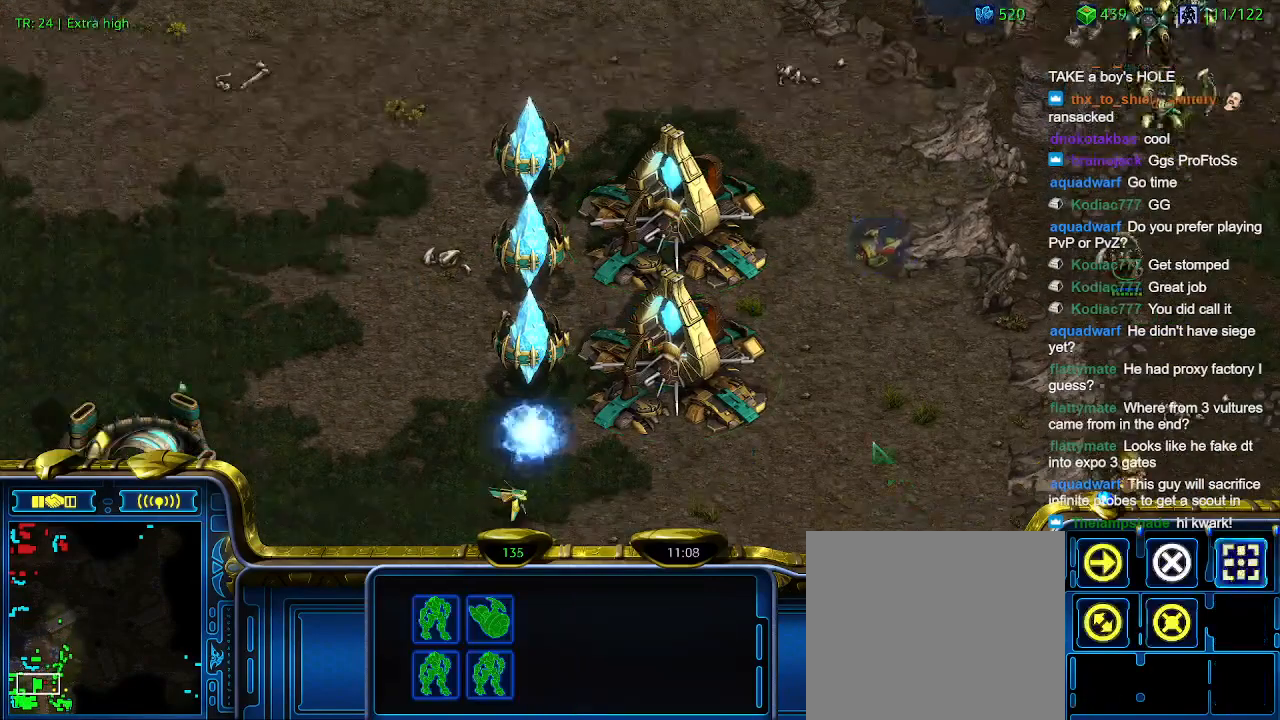
{"keys": [], "events": [[33, "a", "down"], [133, "a", "up"]]}
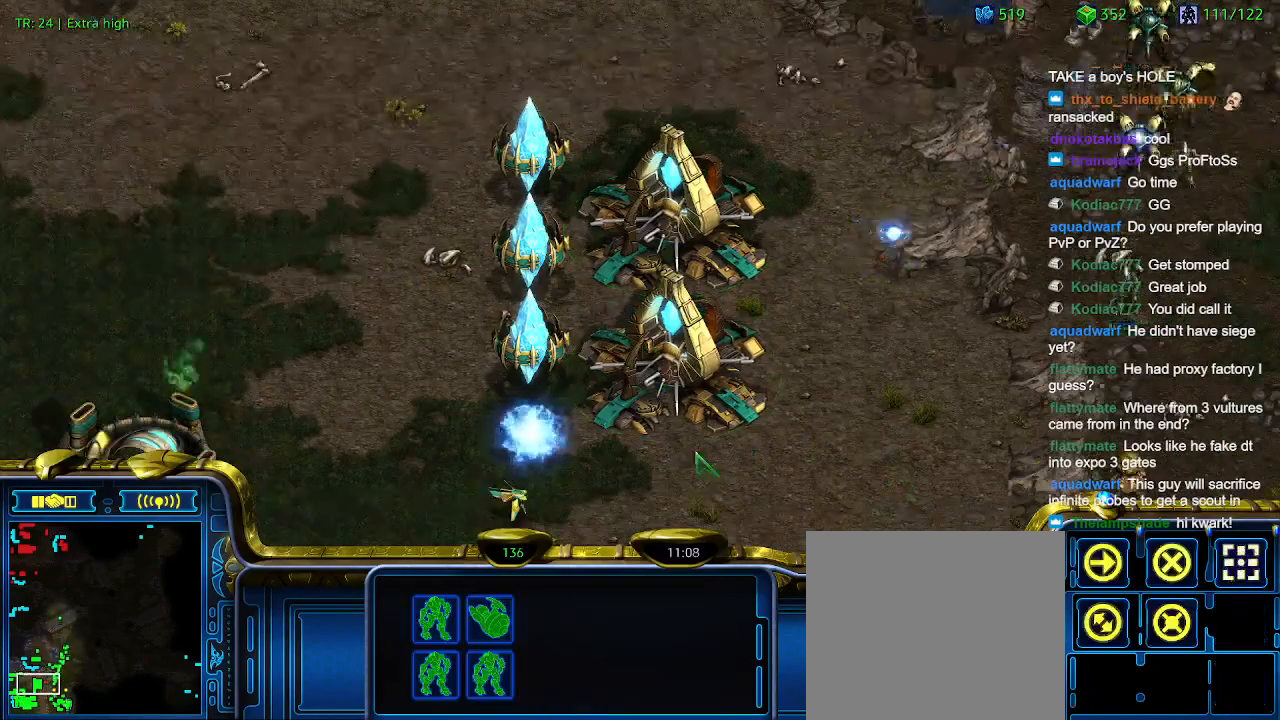
{"keys": [], "events": []}
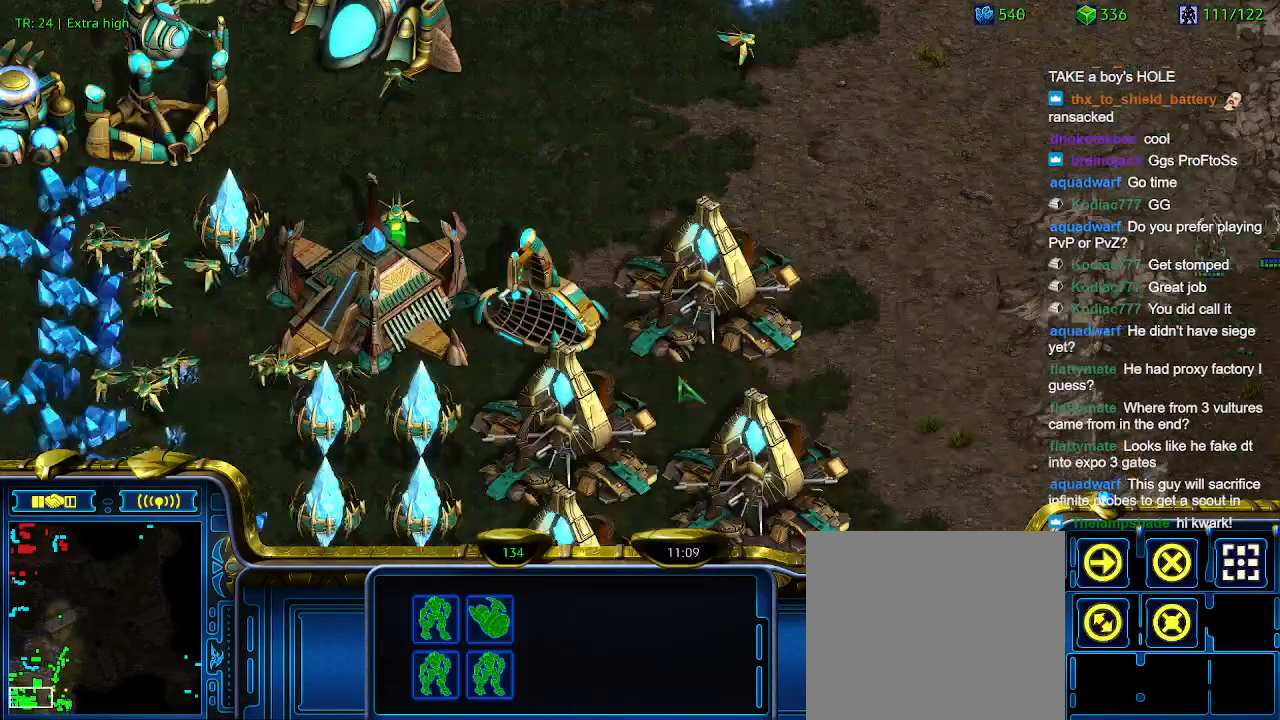
{"keys": [], "events": [[267, "a", "down"], [400, "a", "up"]]}
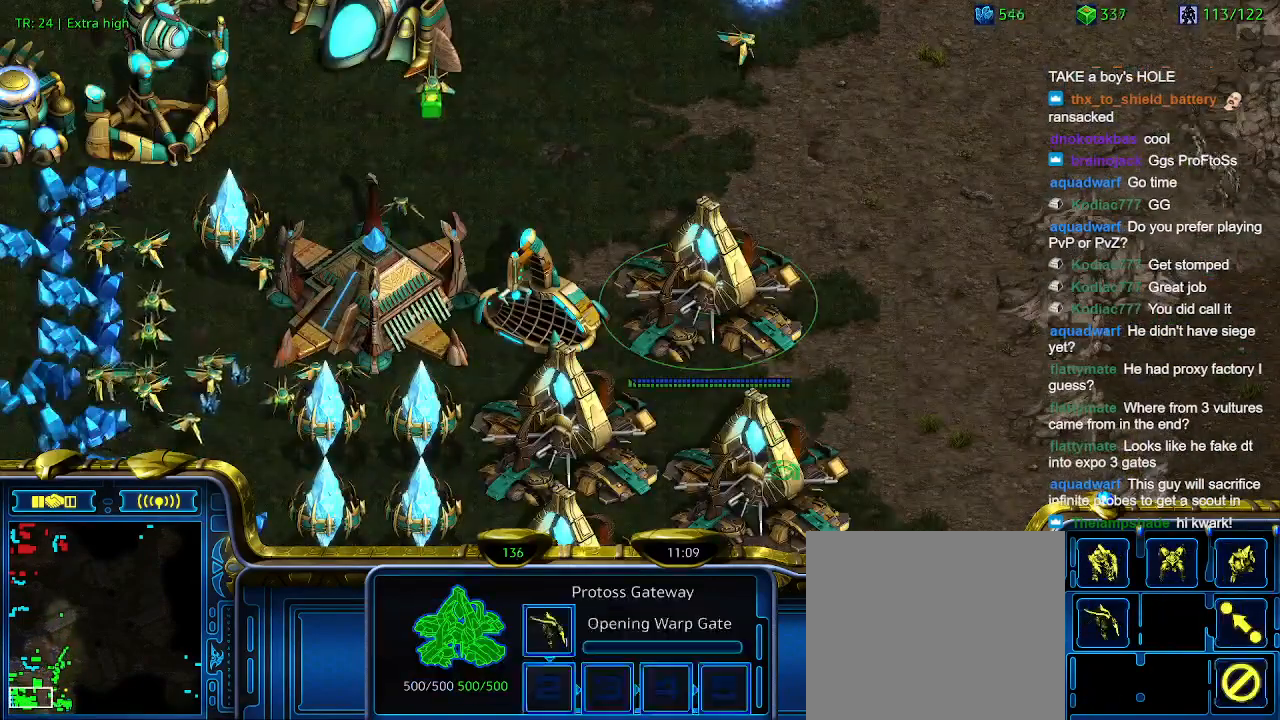
{"keys": [], "events": [[267, "e", "down"], [333, "e", "up"]]}
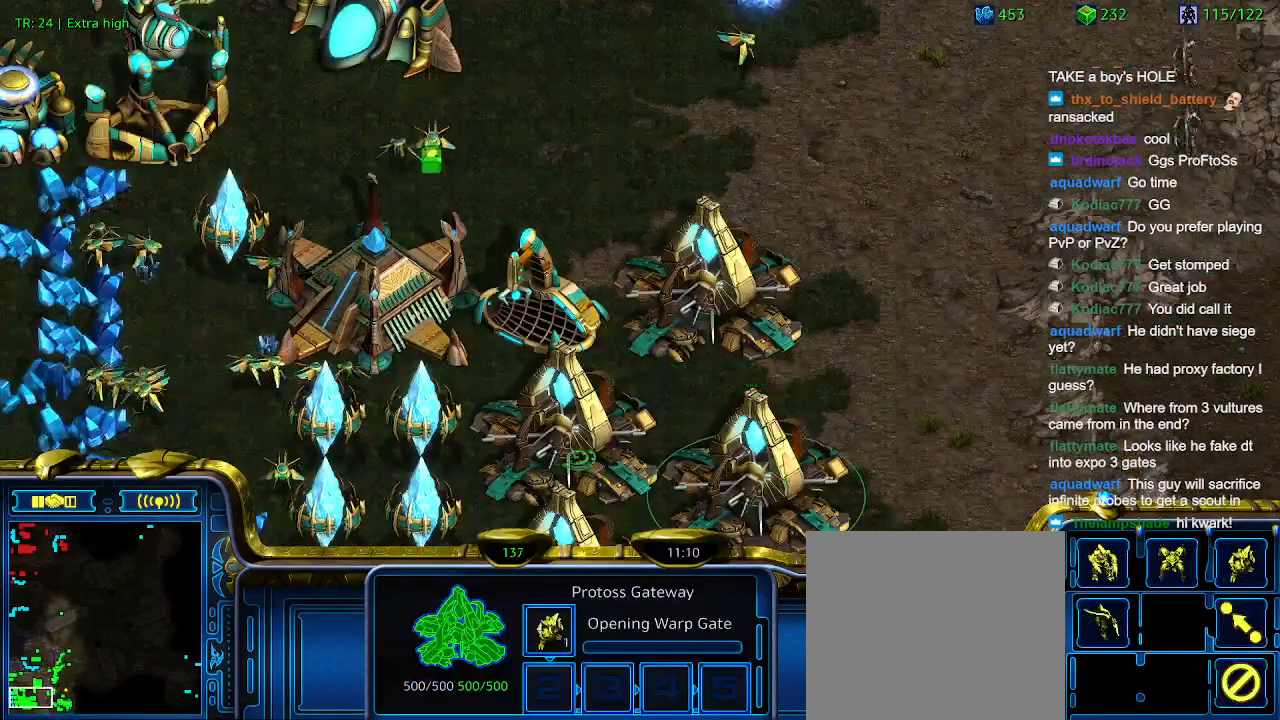
{"keys": [], "events": [[233, "q", "down"], [333, "q", "up"]]}
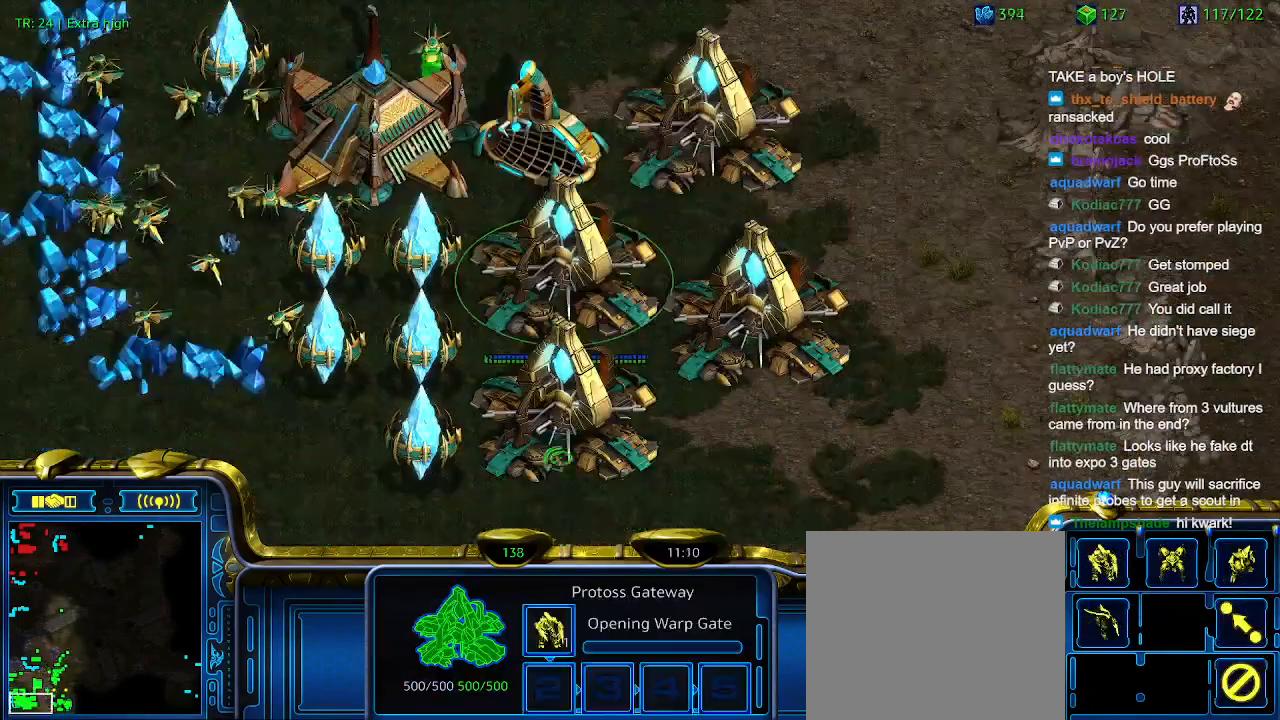
{"keys": [], "events": [[267, "q", "down"], [367, "q", "up"]]}
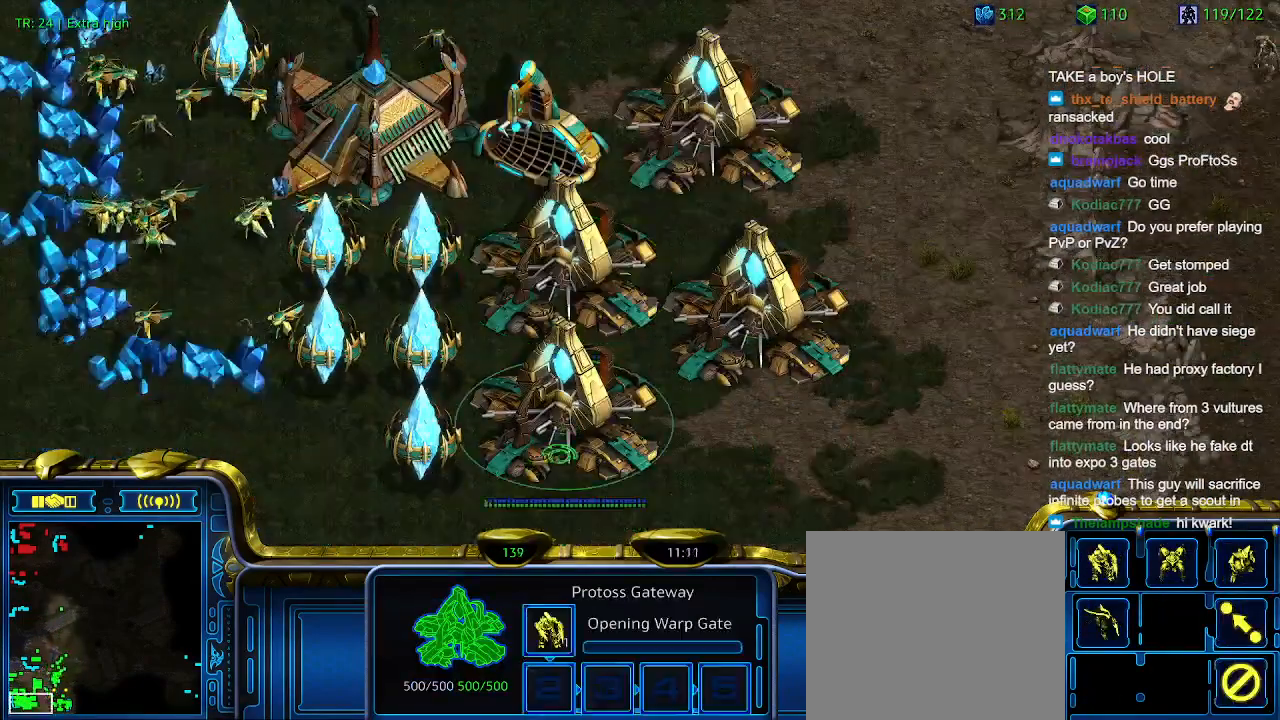
{"keys": [], "events": []}
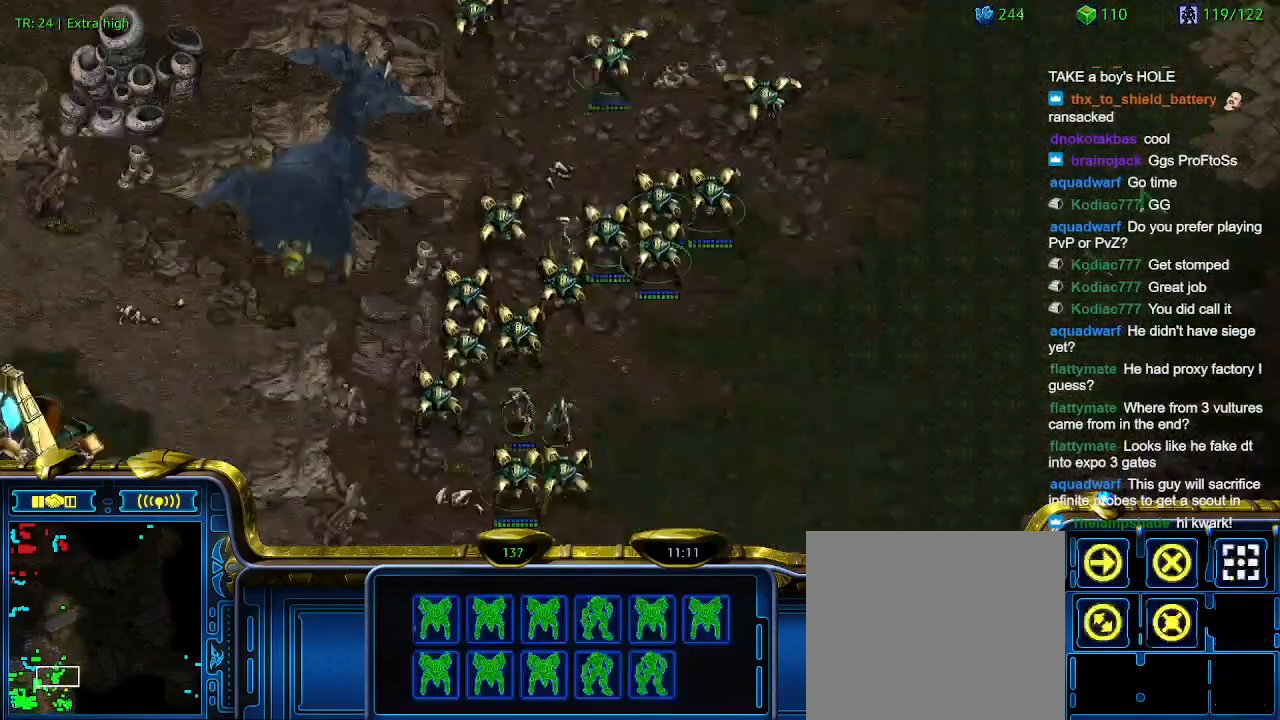
{"keys": [], "events": [[67, "1", "down"], [100, "1", "up"], [200, "a", "down"], [300, "a", "up"], [400, "2", "down"], [467, "2", "up"]]}
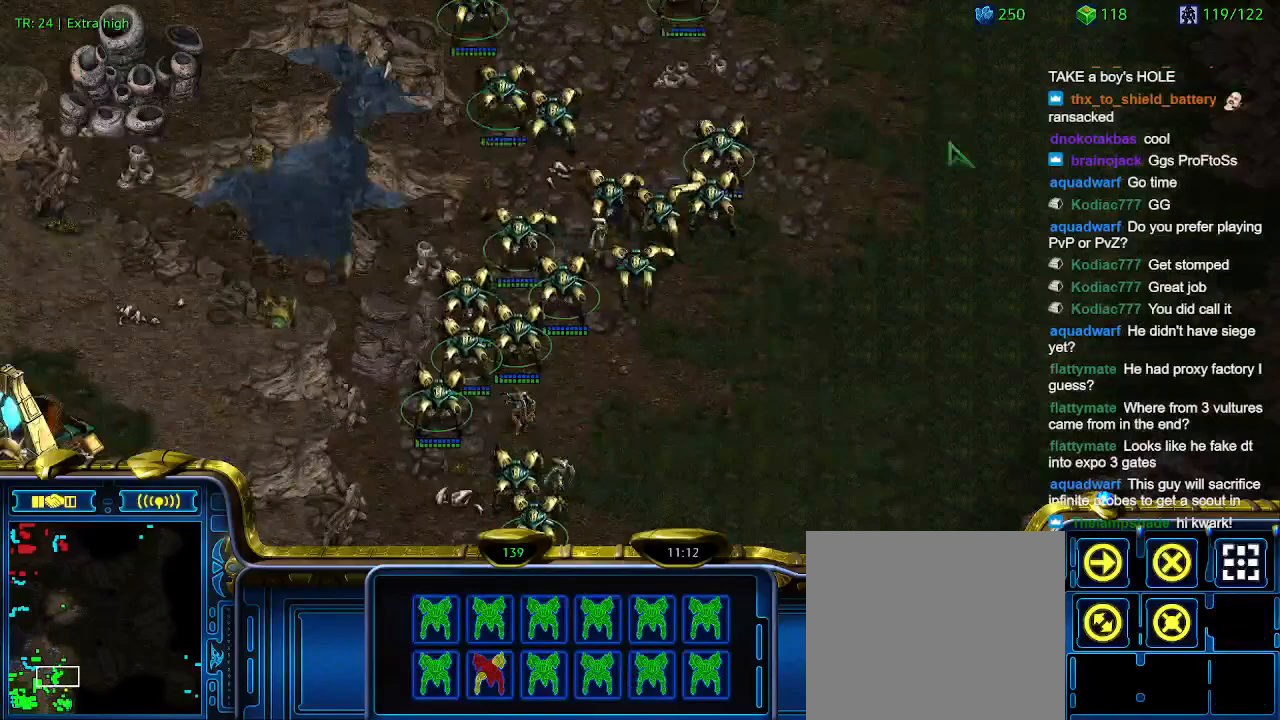
{"keys": [], "events": [[67, "a", "down"], [100, "a", "up"], [200, "3", "down"], [300, "3", "up"], [333, "a", "down"], [500, "a", "up"]]}
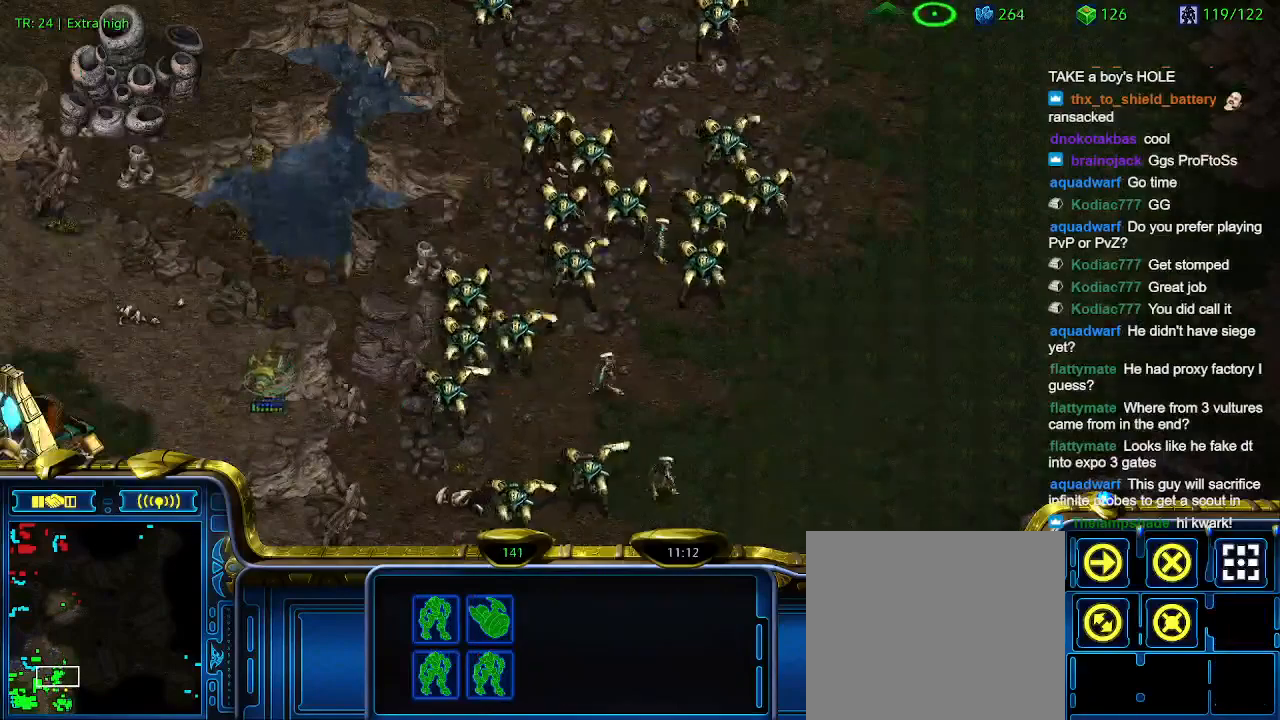
{"keys": [], "events": [[267, "5", "down"], [367, "5", "up"], [400, "t", "down"], [500, "t", "up"]]}
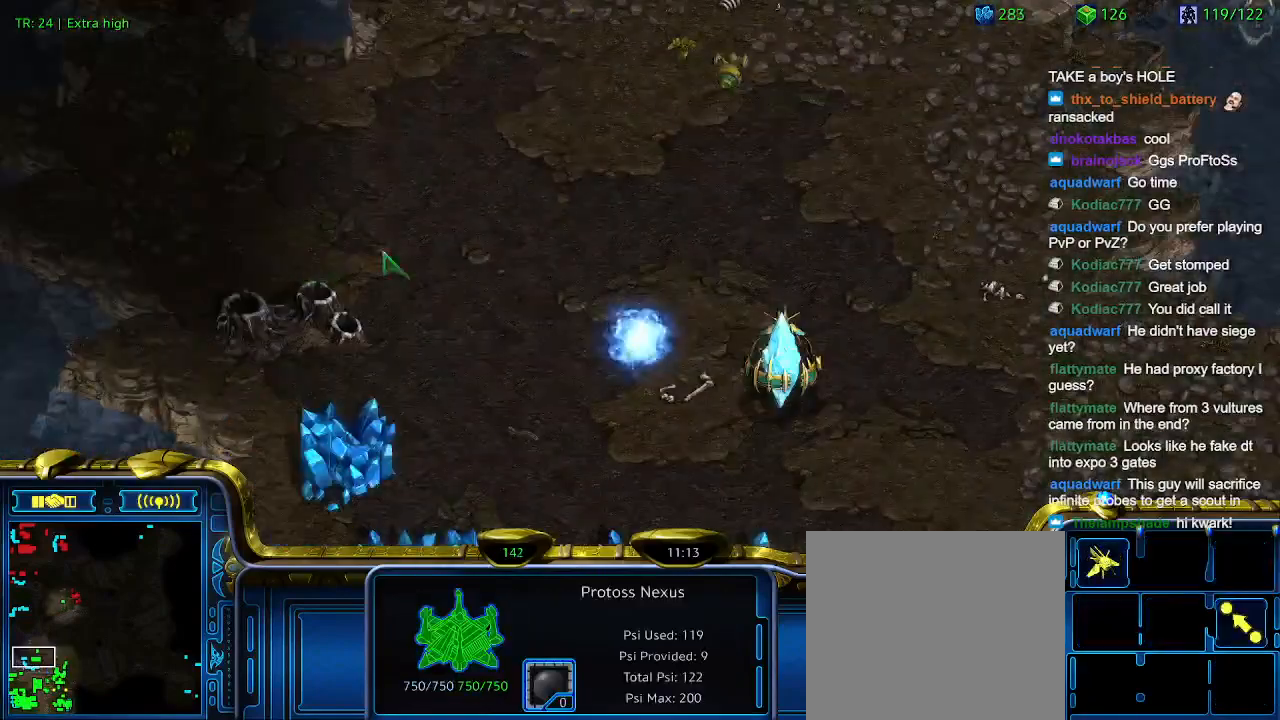
{"keys": [], "events": [[100, "6", "down"], [200, "6", "up"], [233, "t", "down"], [333, "t", "up"]]}
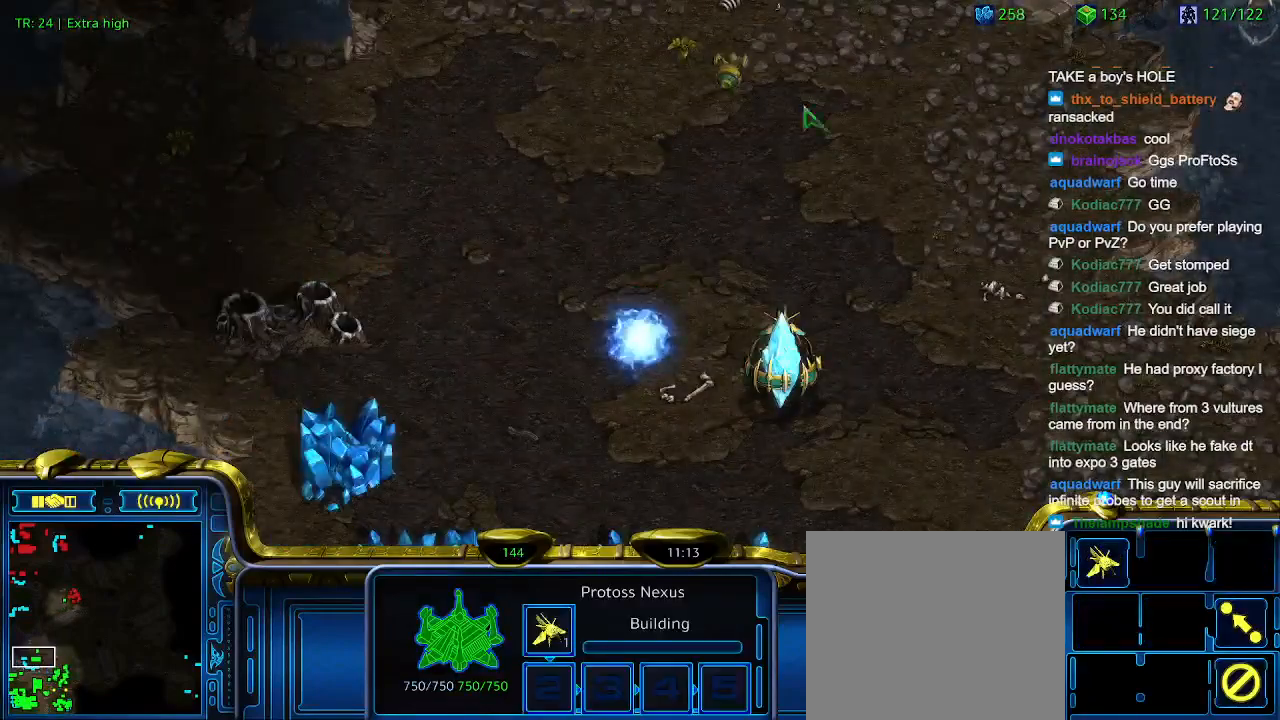
{"keys": [], "events": []}
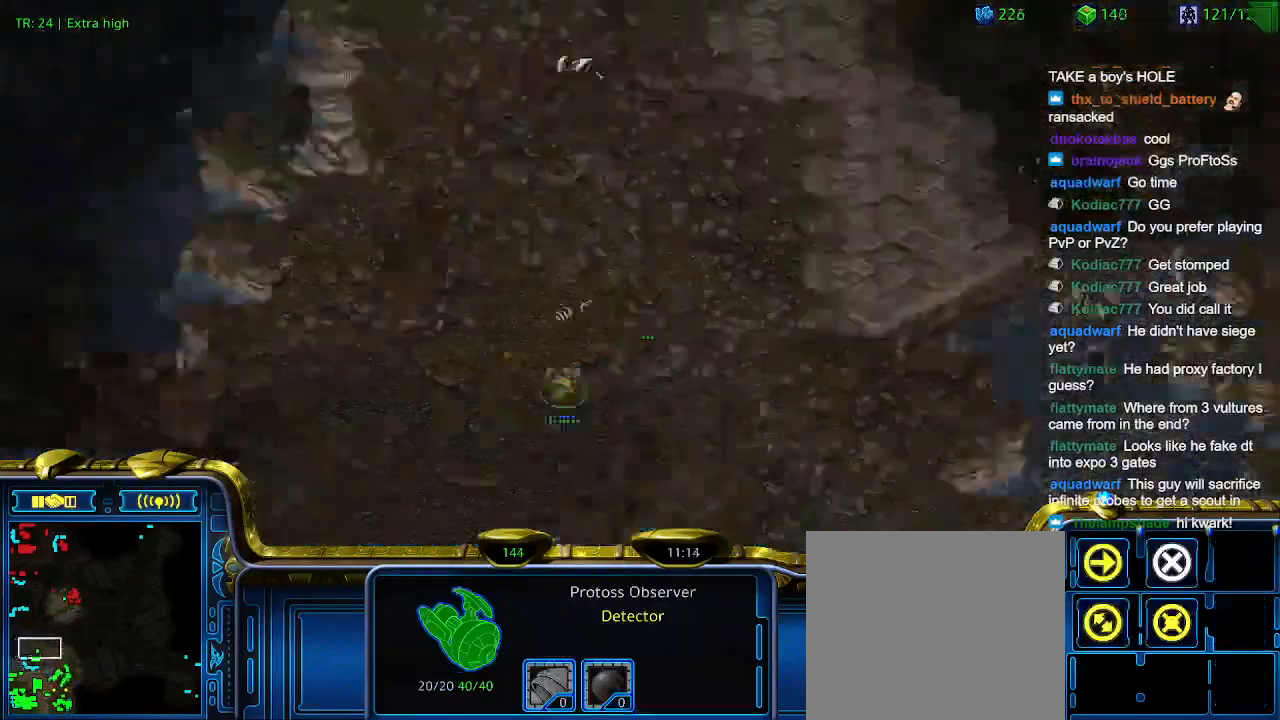
{"keys": [], "events": []}
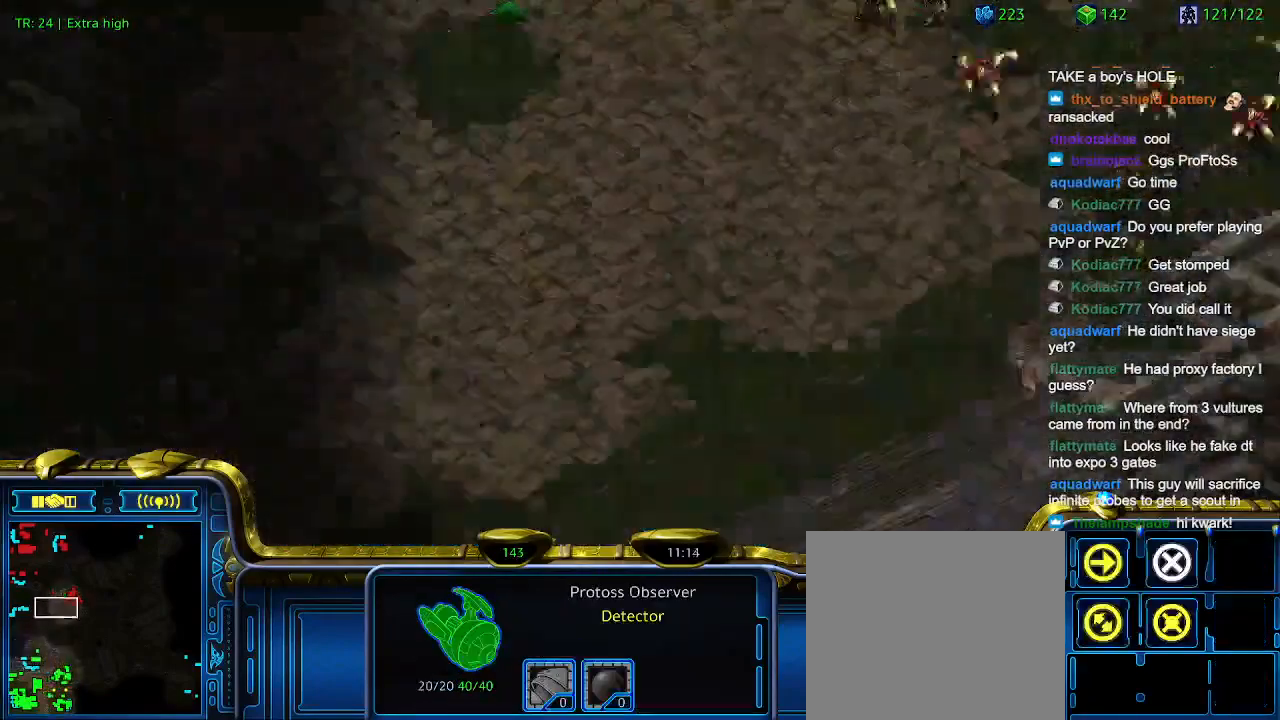
{"keys": [], "events": []}
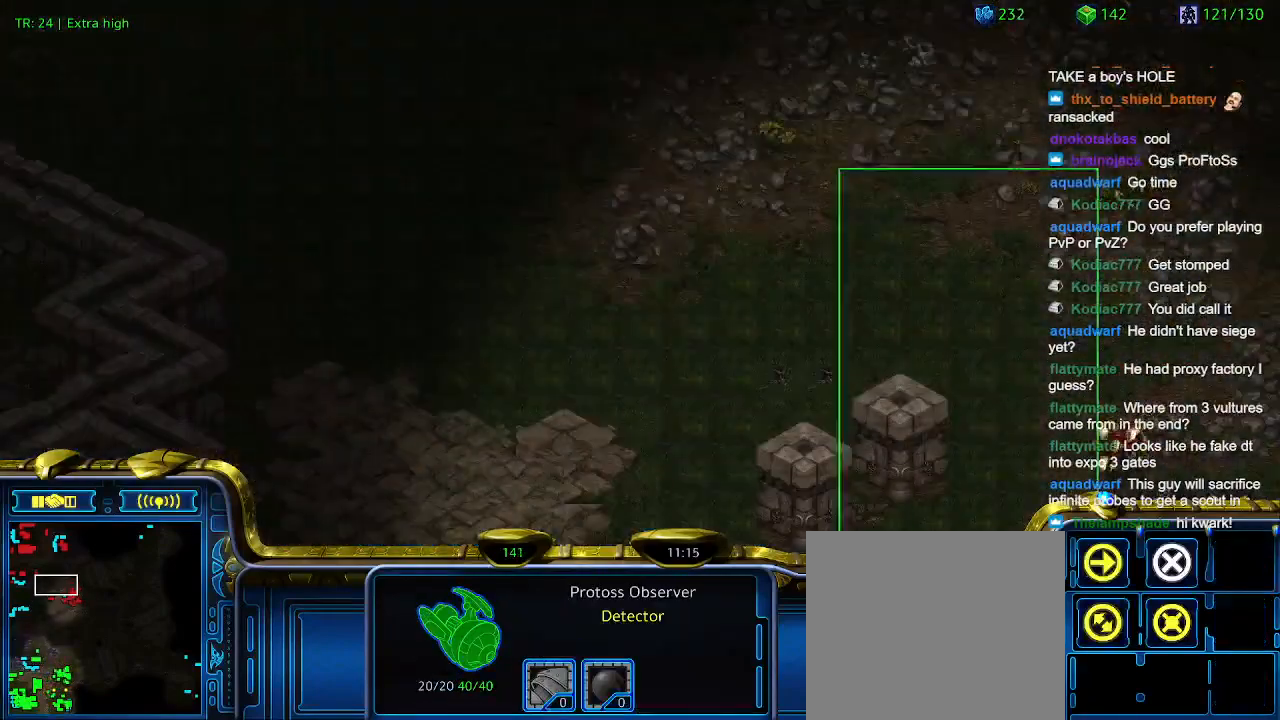
{"keys": [], "events": []}
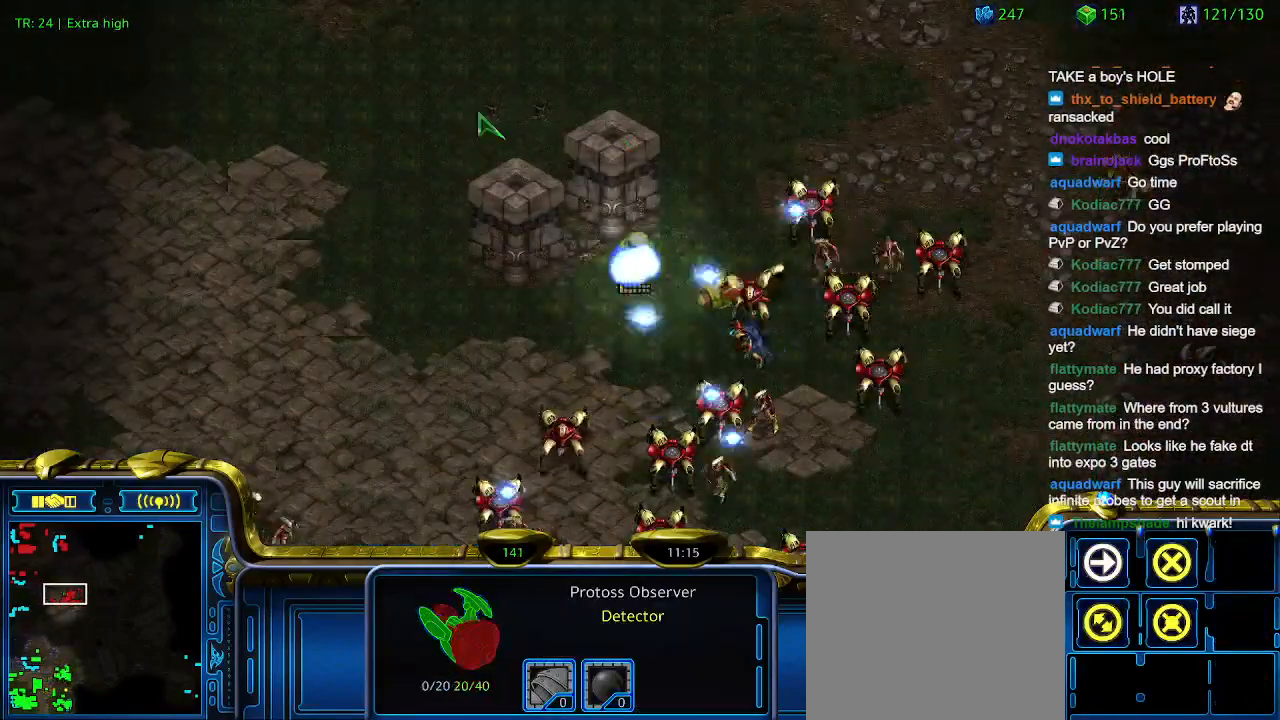
{"keys": [], "events": []}
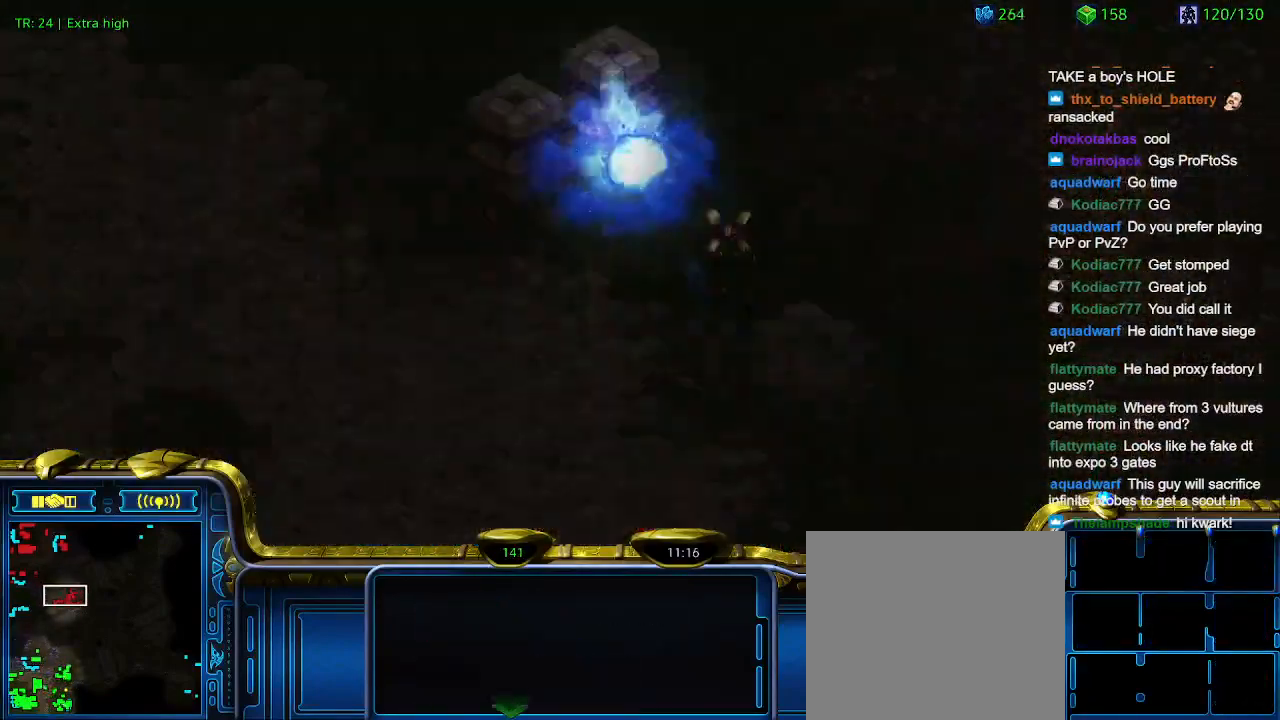
{"keys": [], "events": []}
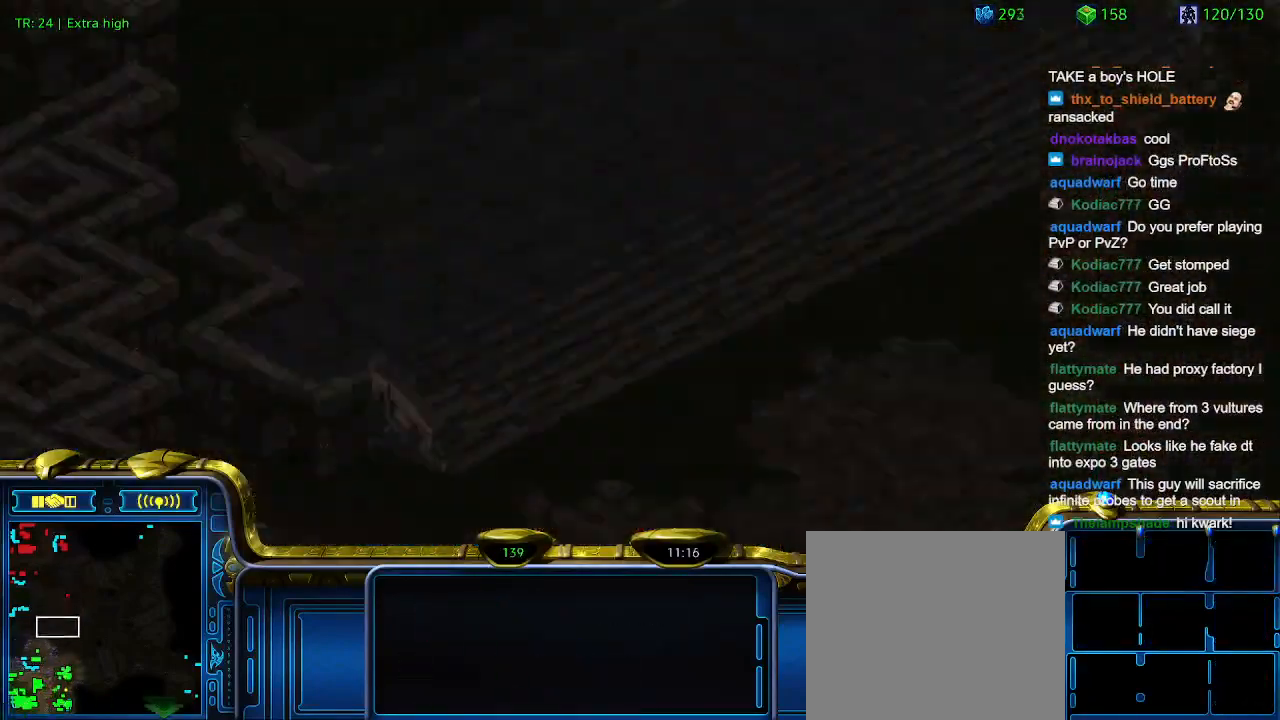
{"keys": [], "events": [[33, "3", "down"], [167, "3", "up"]]}
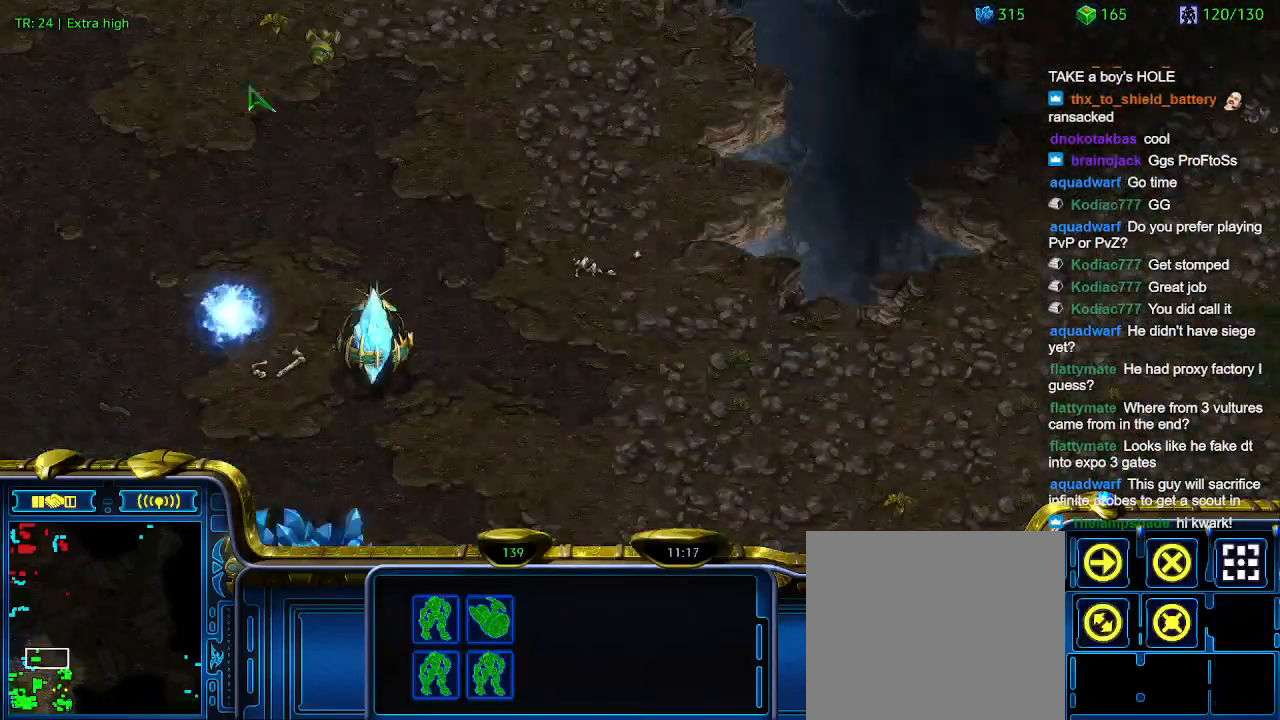
{"keys": [], "events": []}
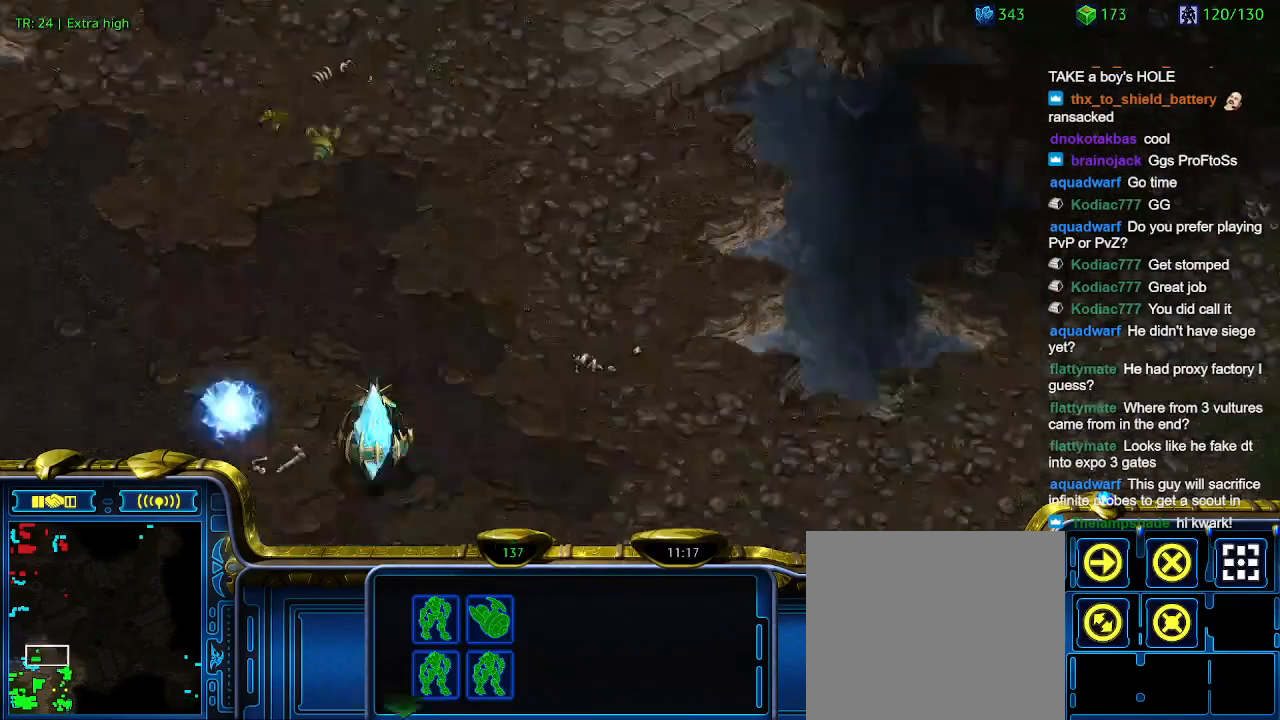
{"keys": [], "events": []}
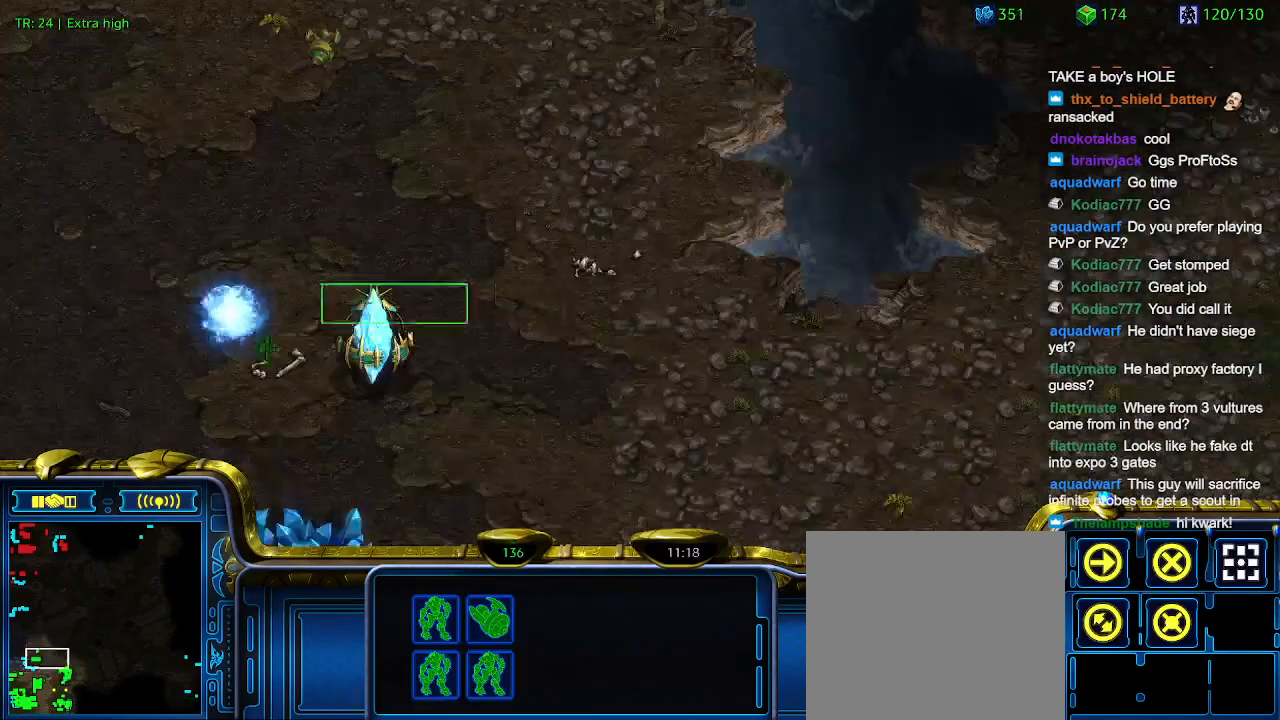
{"keys": [], "events": [[167, "q", "down"], [200, "q", "up"], [300, "s", "down"], [400, "s", "up"]]}
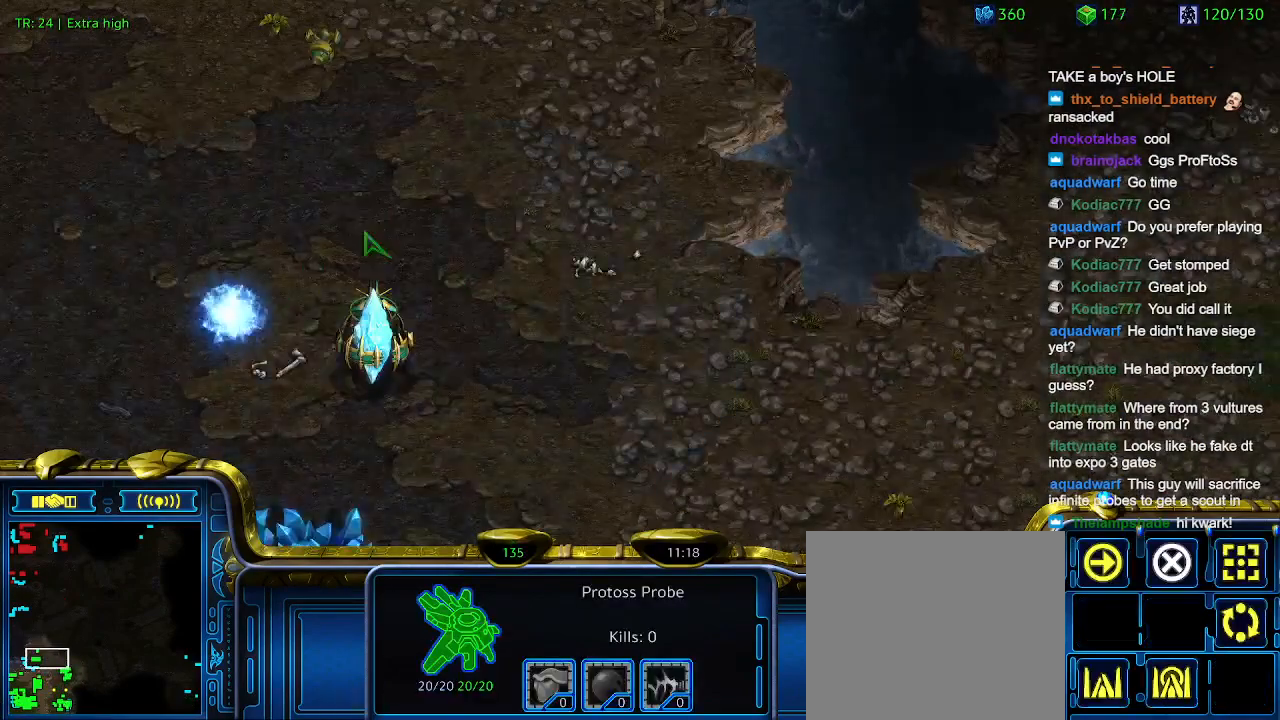
{"keys": ["a"], "events": [[267, "1", "down"], [367, "1", "up"], [467, "a", "down"]]}
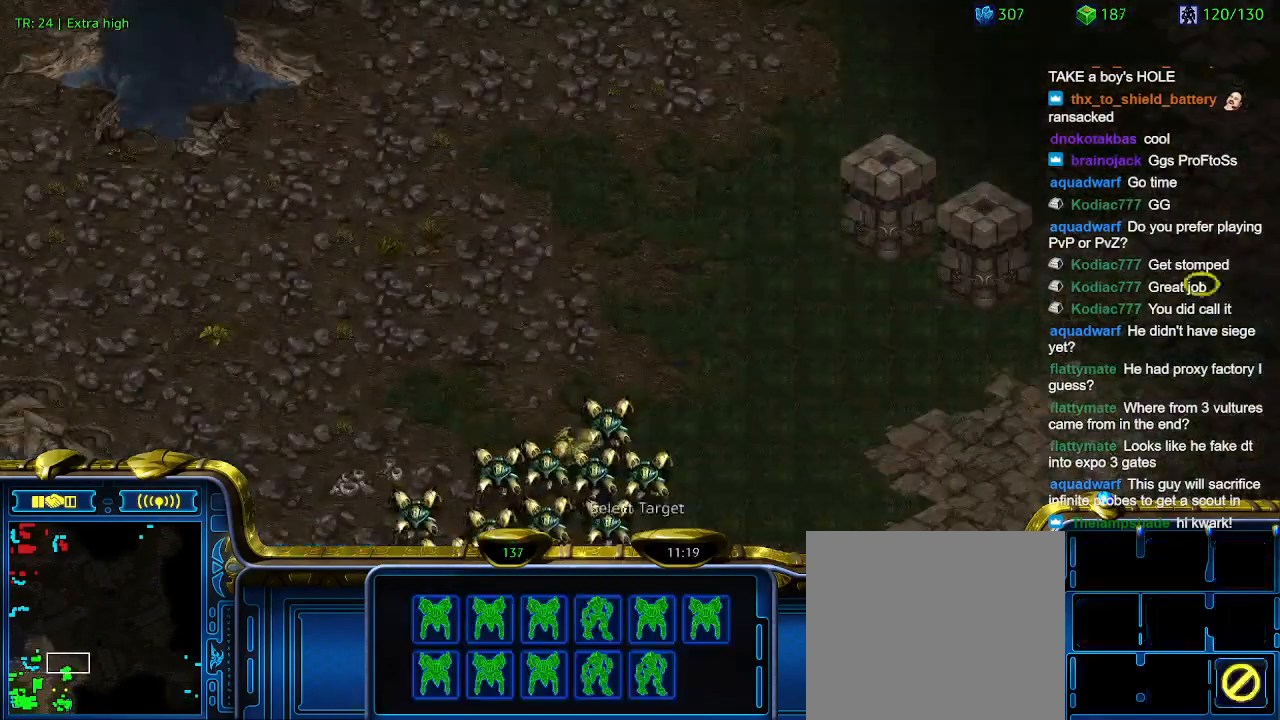
{"keys": ["3"], "events": [[67, "a", "up"], [133, "2", "down"], [200, "2", "up"], [300, "a", "down"], [367, "a", "up"], [467, "3", "down"]]}
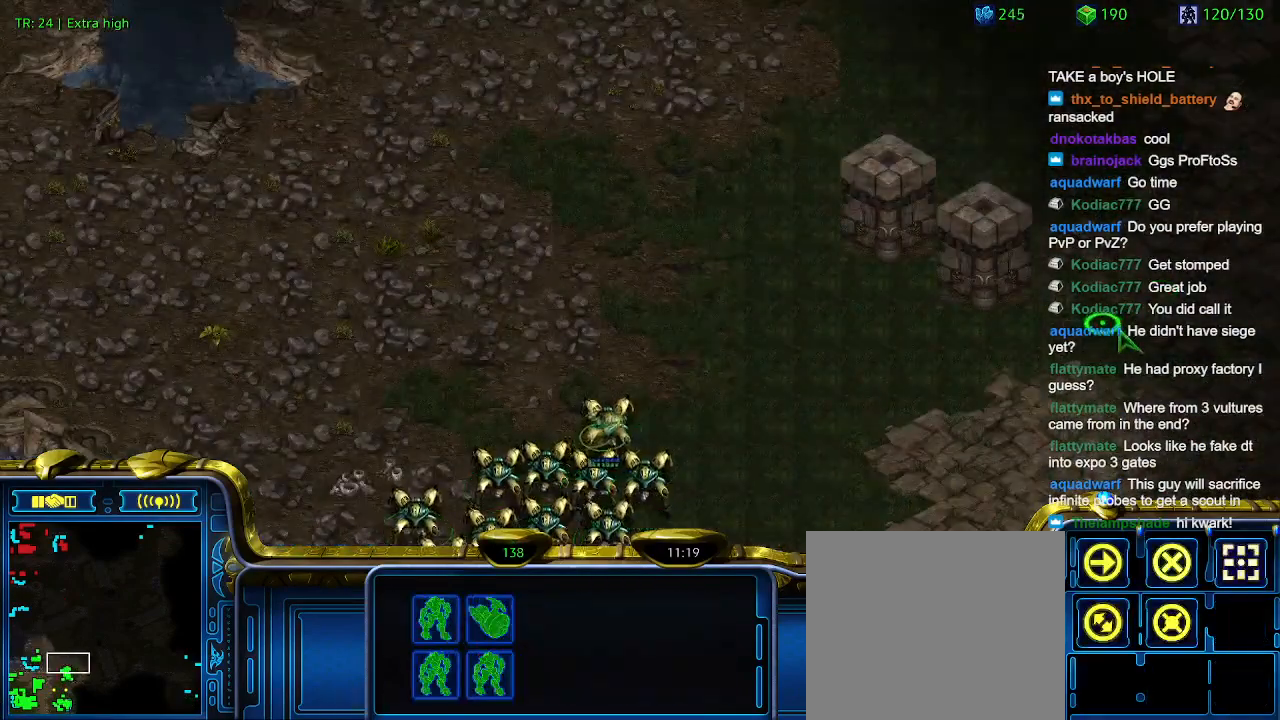
{"keys": [], "events": [[33, "3", "up"], [100, "a", "down"], [200, "a", "up"]]}